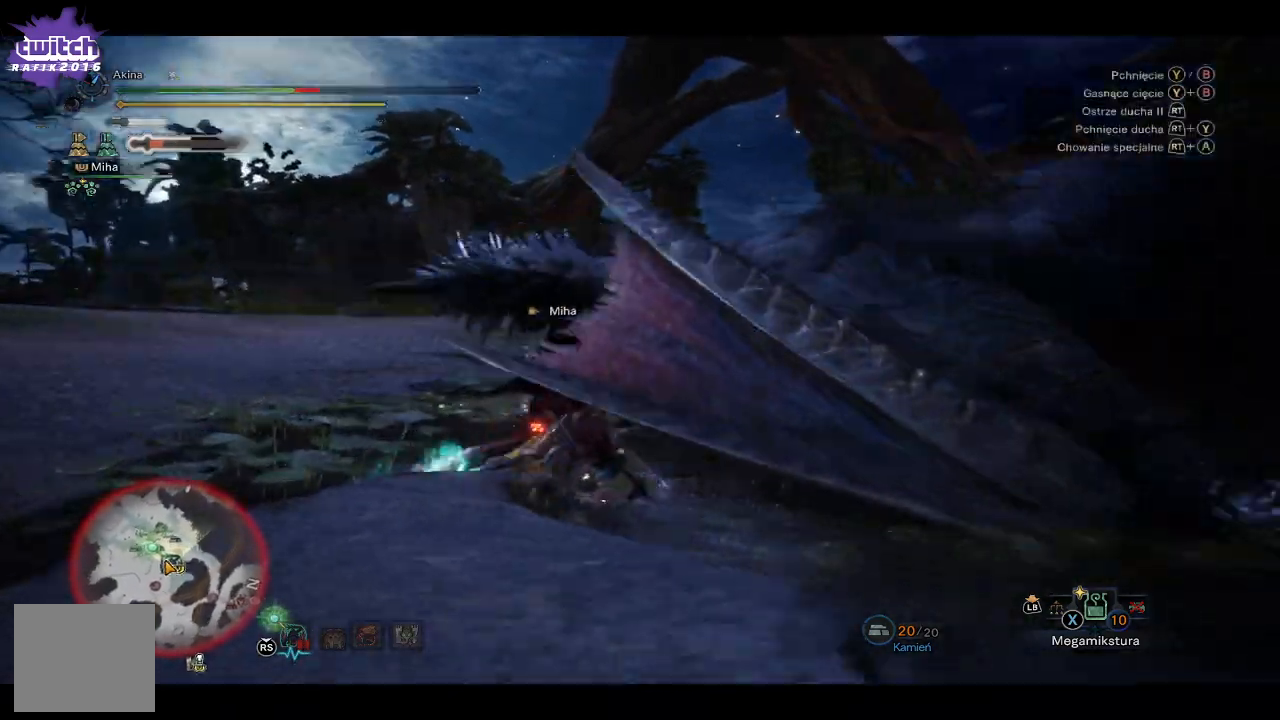
Gameplay with a controller (Xbox layout); each line is a JSON object with the inputs held at the frame after it. "events" lists button and stick changes between this image and that frame as [ms after this image, input, new state], when the widget could be followed in between.
{"buttons": ["R2"], "left_stick": "up-right", "right_stick": "center", "events": [[267, "R2", "down"], [300, "right_stick", "up"], [350, "right_stick", "center"], [400, "R2", "up"], [433, "R2", "down"]]}
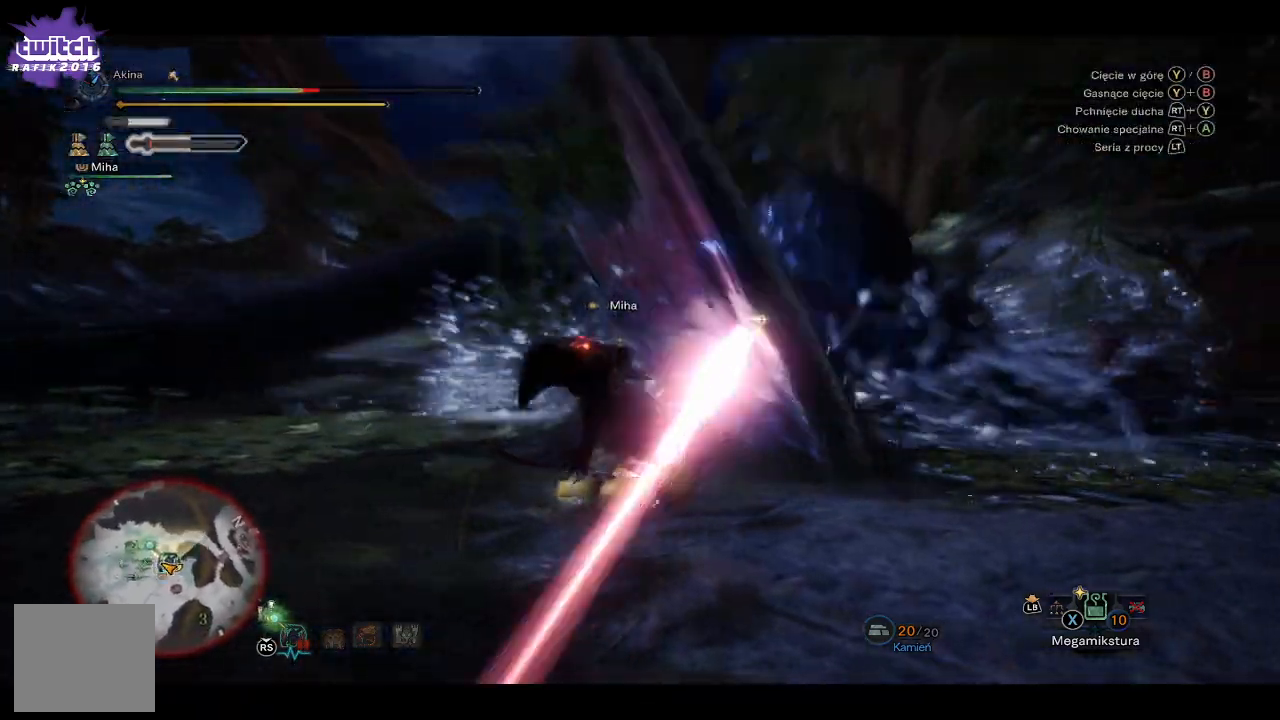
{"buttons": [], "left_stick": "up-right", "right_stick": "center", "events": [[83, "R2", "up"], [167, "right_stick", "right"], [333, "right_stick", "center"]]}
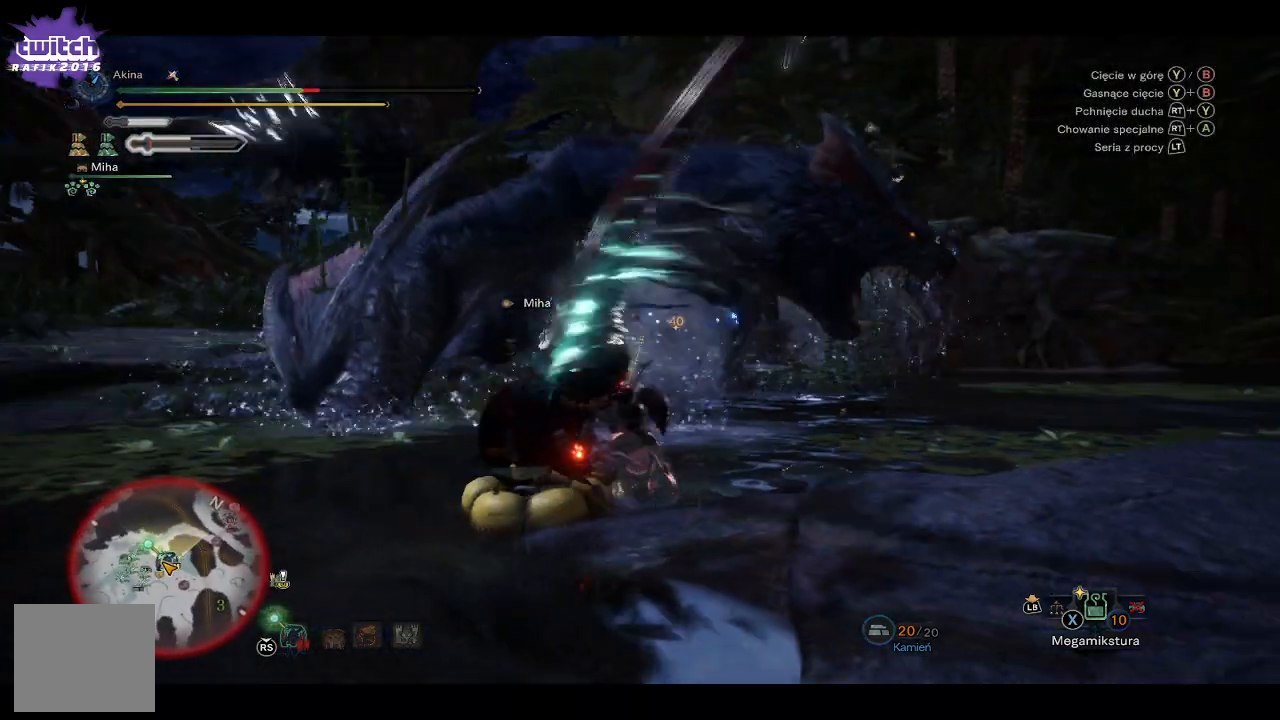
{"buttons": [], "left_stick": "up-right", "right_stick": "center", "events": [[283, "B", "down"], [283, "R2", "down"], [450, "B", "up"], [483, "R2", "up"]]}
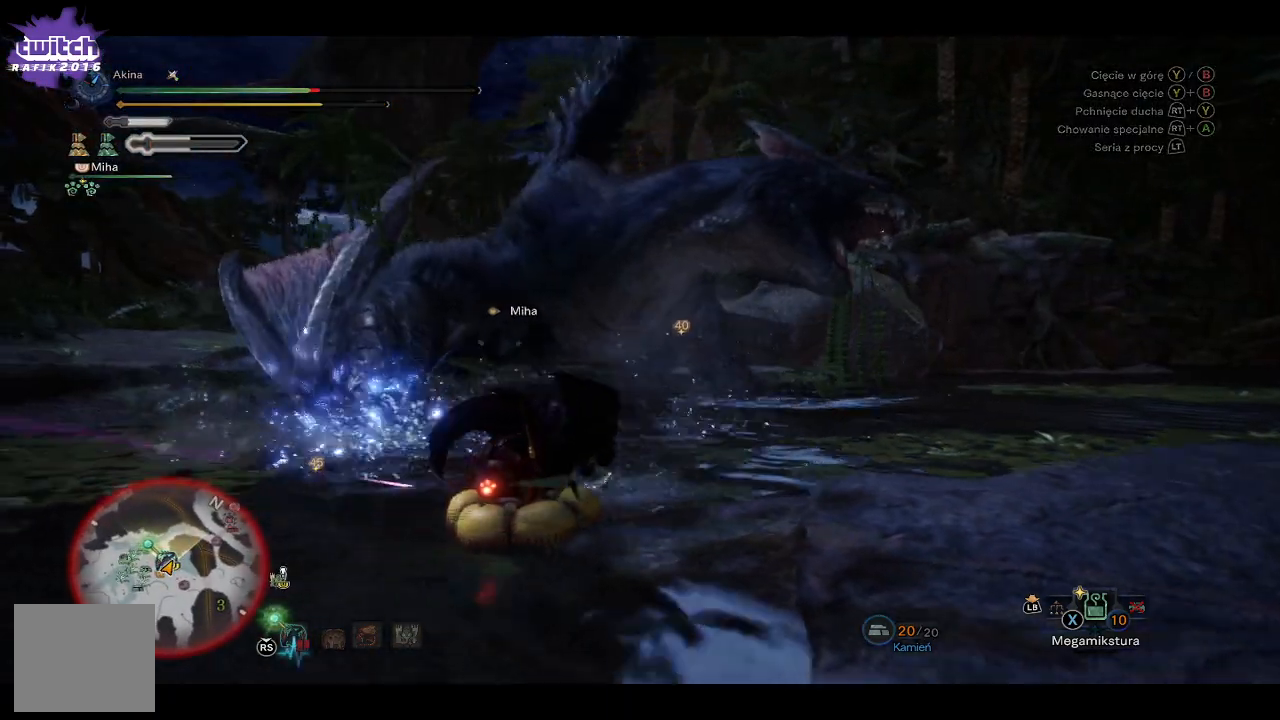
{"buttons": [], "left_stick": "up-right", "right_stick": "center", "events": [[283, "right_stick", "down"], [383, "right_stick", "center"]]}
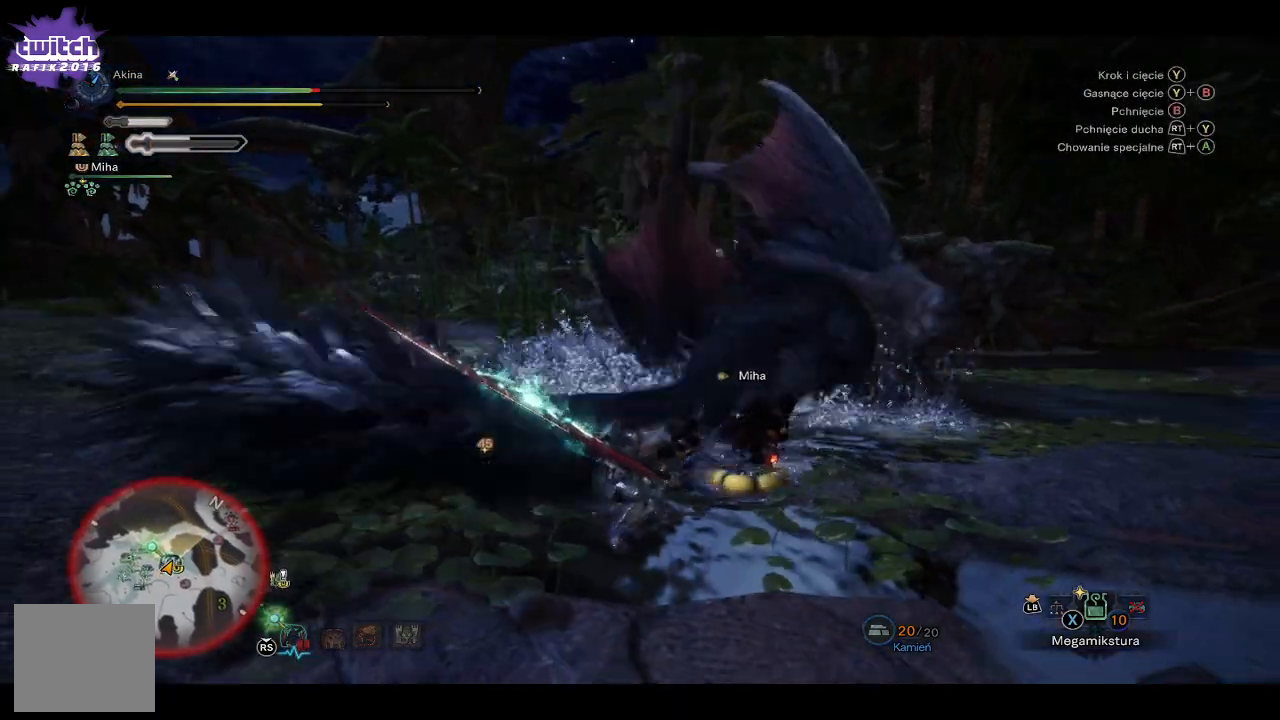
{"buttons": [], "left_stick": "up-right", "right_stick": "center", "events": []}
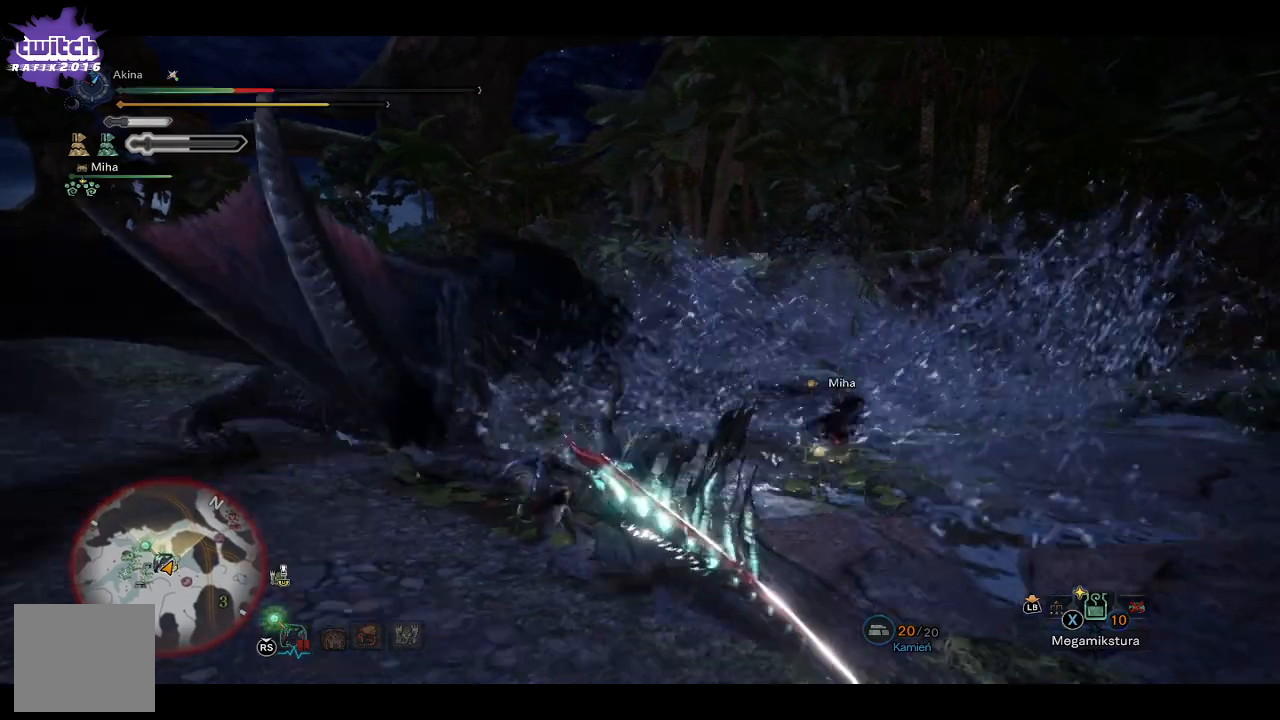
{"buttons": [], "left_stick": "up", "right_stick": "center", "events": [[267, "left_stick", "up"]]}
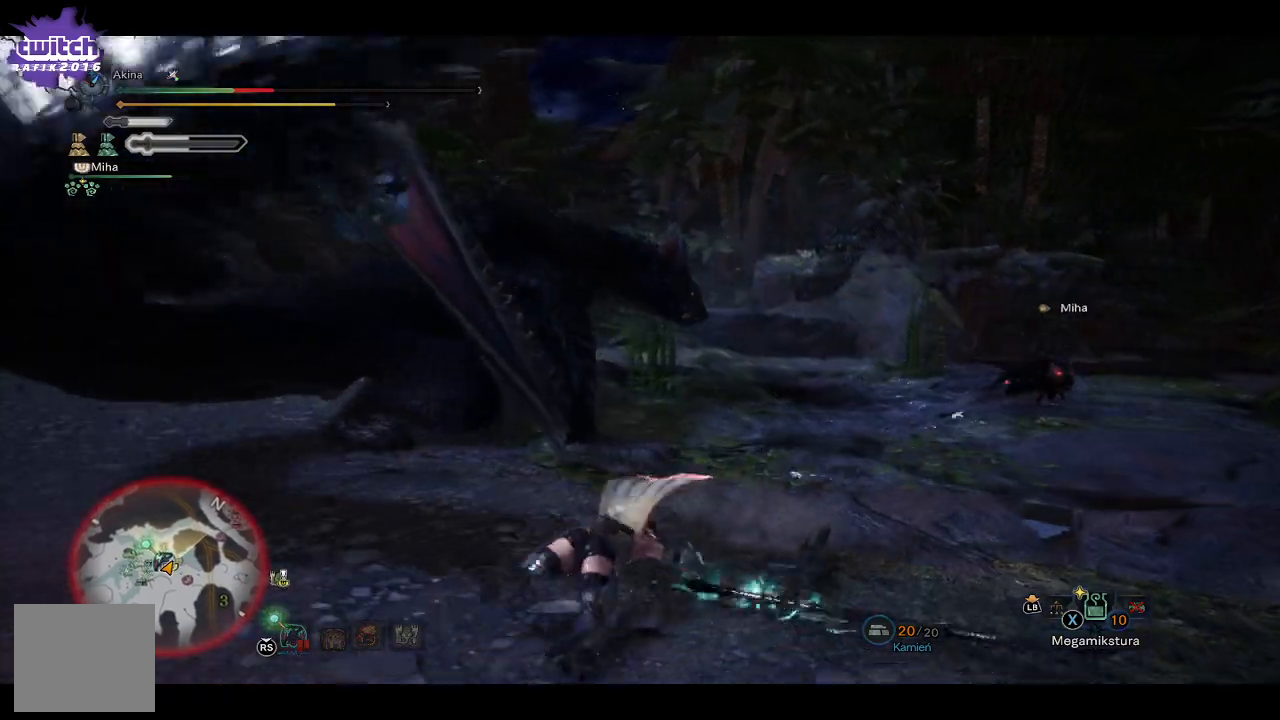
{"buttons": [], "left_stick": "up", "right_stick": "center", "events": [[133, "right_stick", "down"], [250, "right_stick", "center"]]}
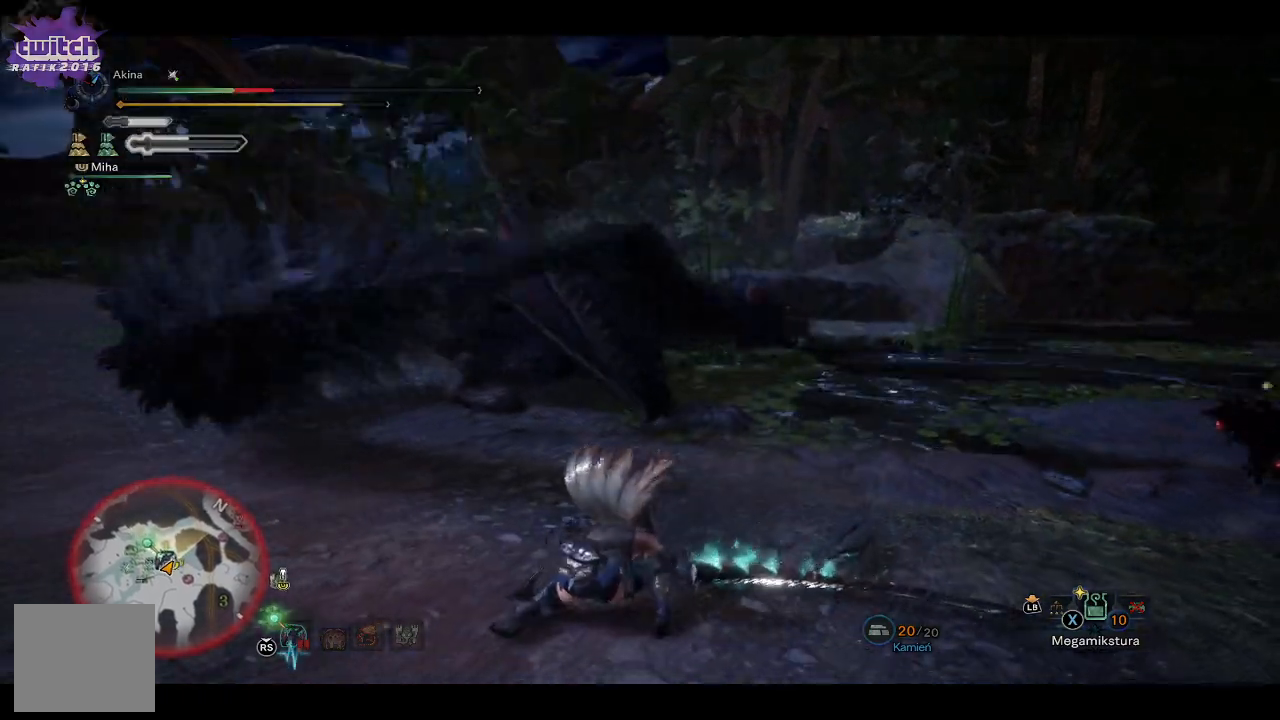
{"buttons": [], "left_stick": "up", "right_stick": "center", "events": [[17, "right_stick", "down-right"], [133, "right_stick", "center"], [367, "A", "down"], [500, "A", "up"]]}
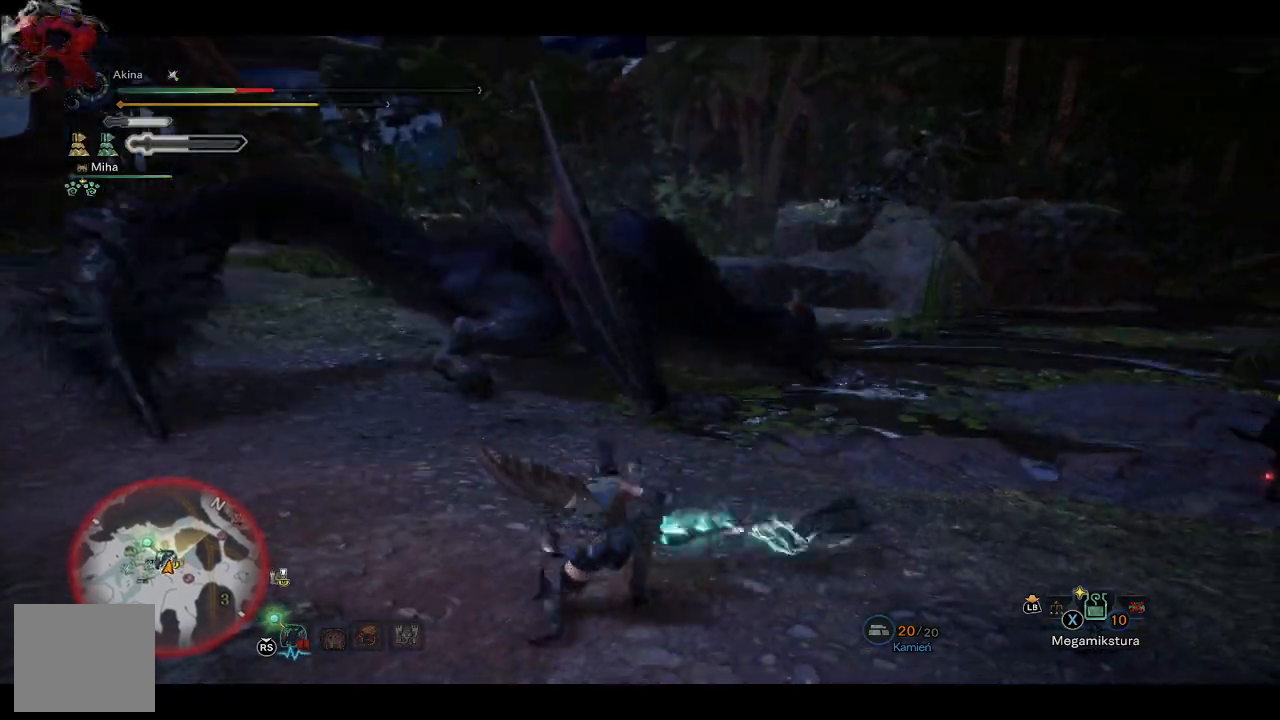
{"buttons": ["Y"], "left_stick": "up", "right_stick": "center", "events": [[83, "A", "down"], [233, "A", "up"], [500, "Y", "down"]]}
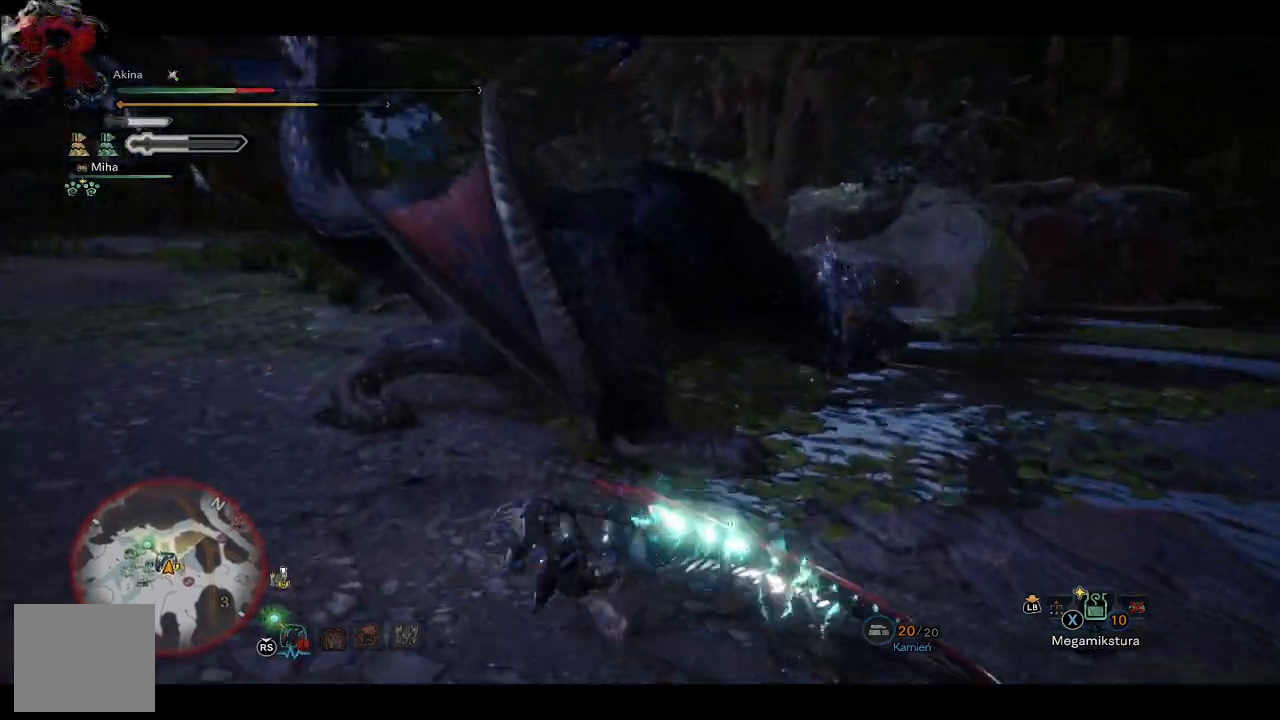
{"buttons": [], "left_stick": "up", "right_stick": "center", "events": [[100, "Y", "up"], [217, "Y", "down"], [283, "Y", "up"]]}
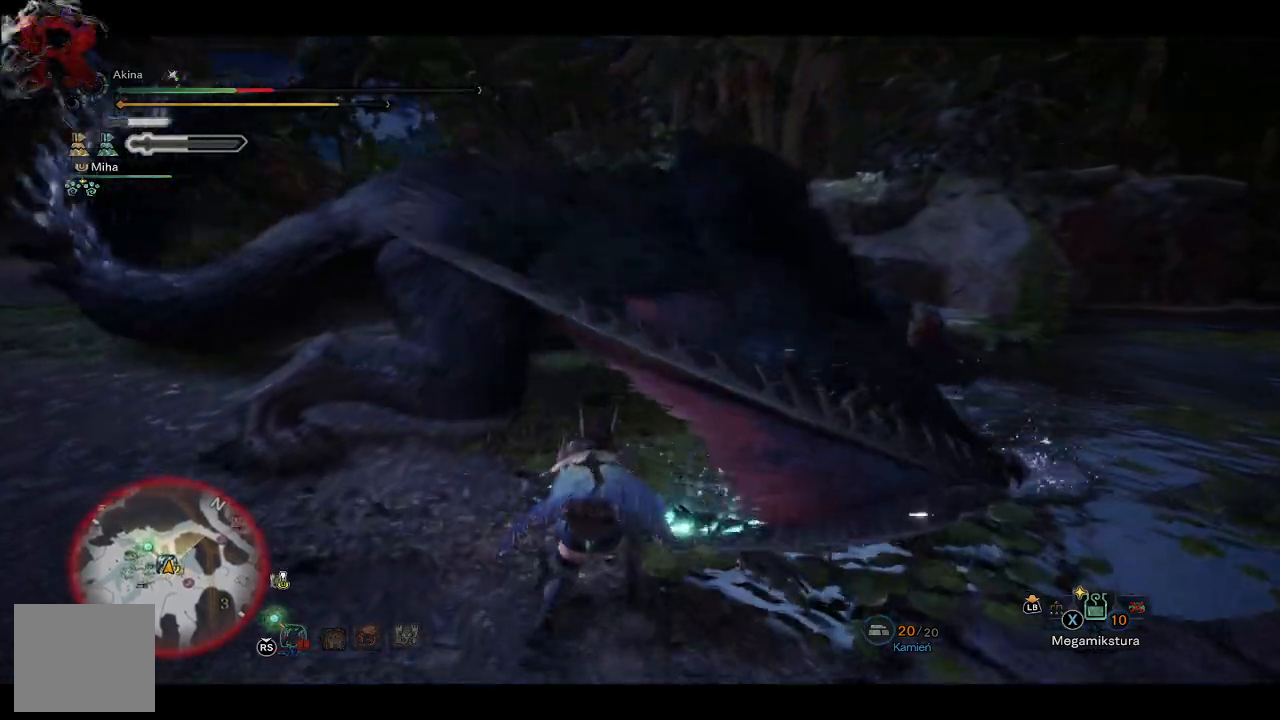
{"buttons": [], "left_stick": "up-right", "right_stick": "center", "events": [[133, "left_stick", "up-right"], [283, "Y", "down"], [433, "Y", "up"]]}
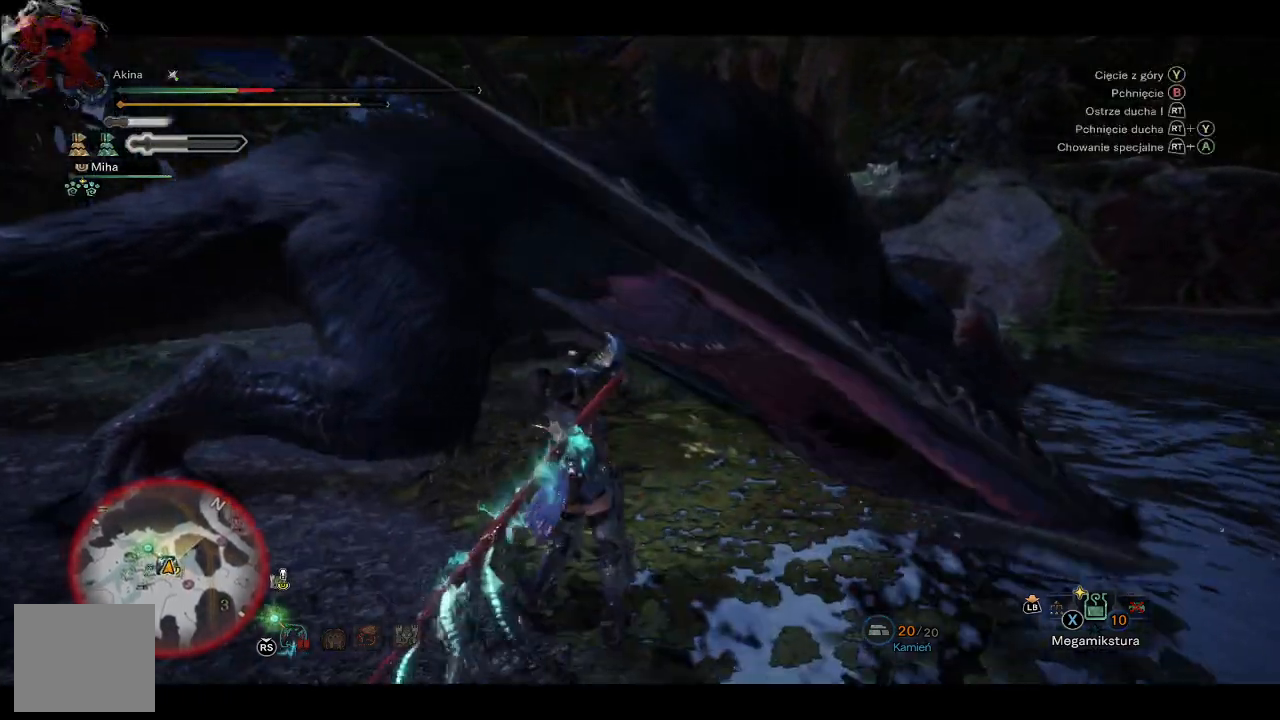
{"buttons": ["Y"], "left_stick": "up-right", "right_stick": "center", "events": [[250, "Y", "down"], [400, "Y", "up"], [433, "Y", "down"]]}
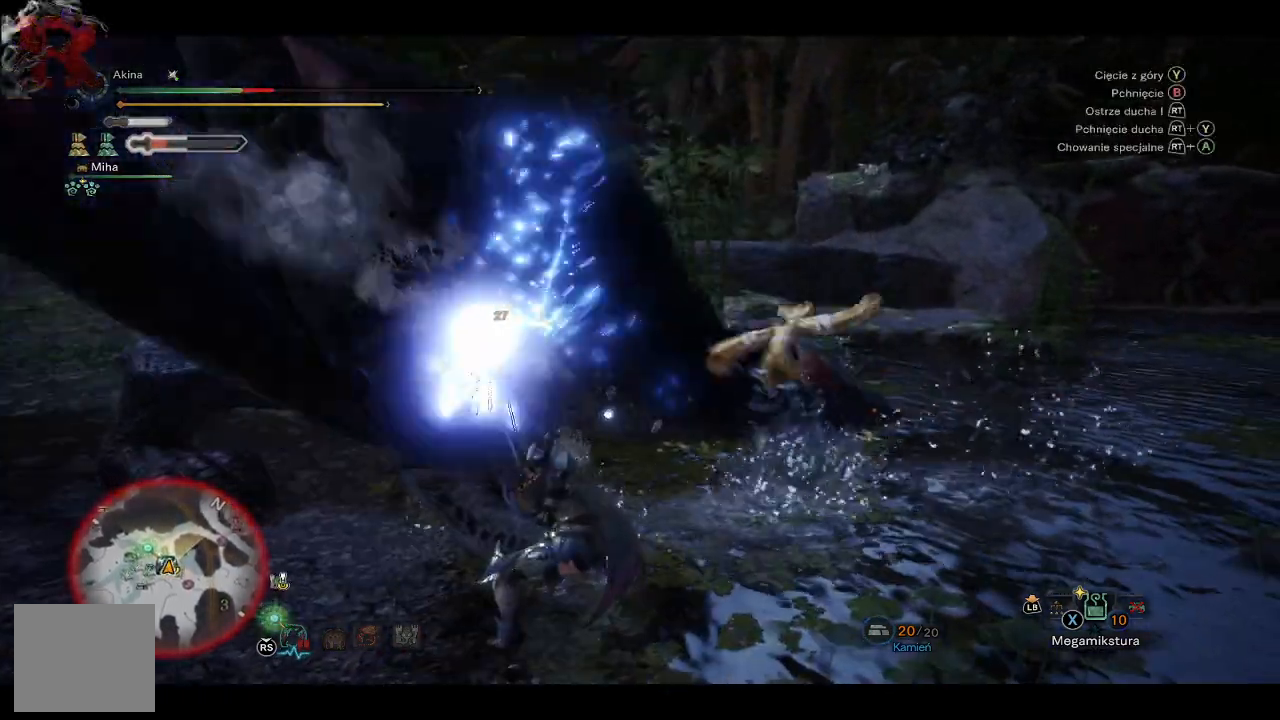
{"buttons": ["Y"], "left_stick": "up-right", "right_stick": "center", "events": [[50, "Y", "up"], [83, "Y", "down"], [200, "Y", "up"], [483, "Y", "down"]]}
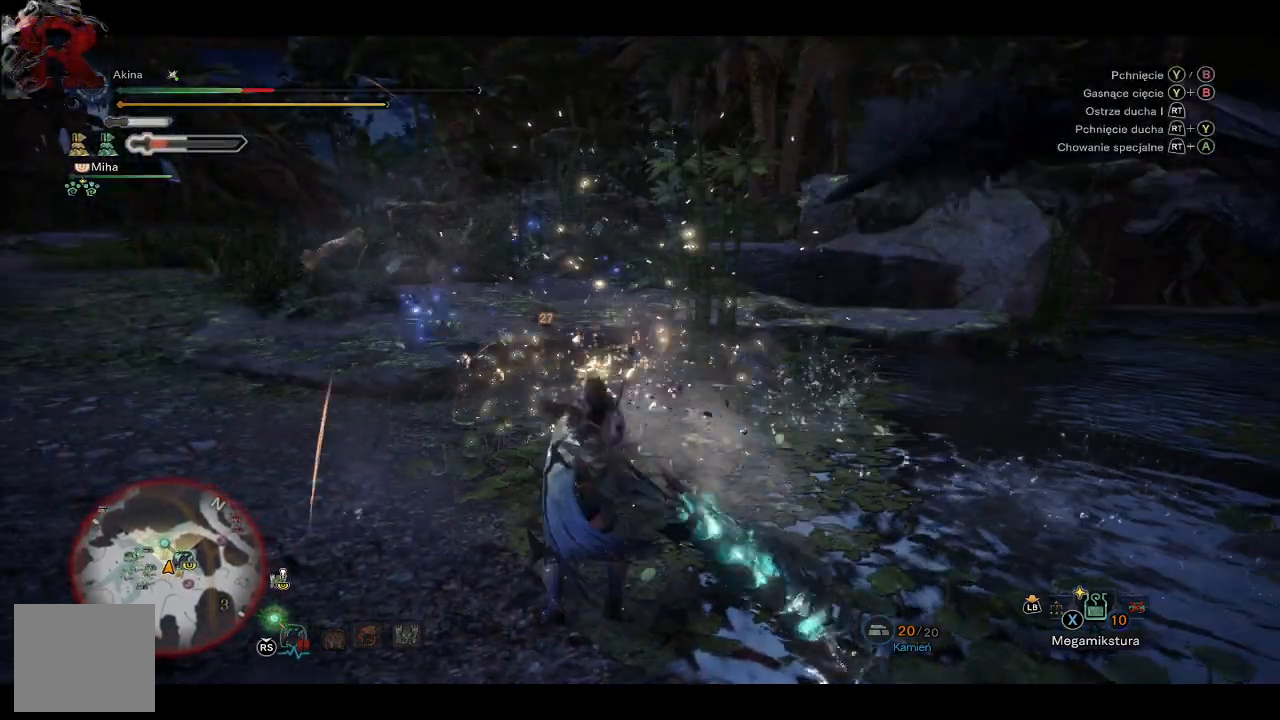
{"buttons": [], "left_stick": "up-right", "right_stick": "right", "events": [[100, "Y", "up"], [283, "right_stick", "right"]]}
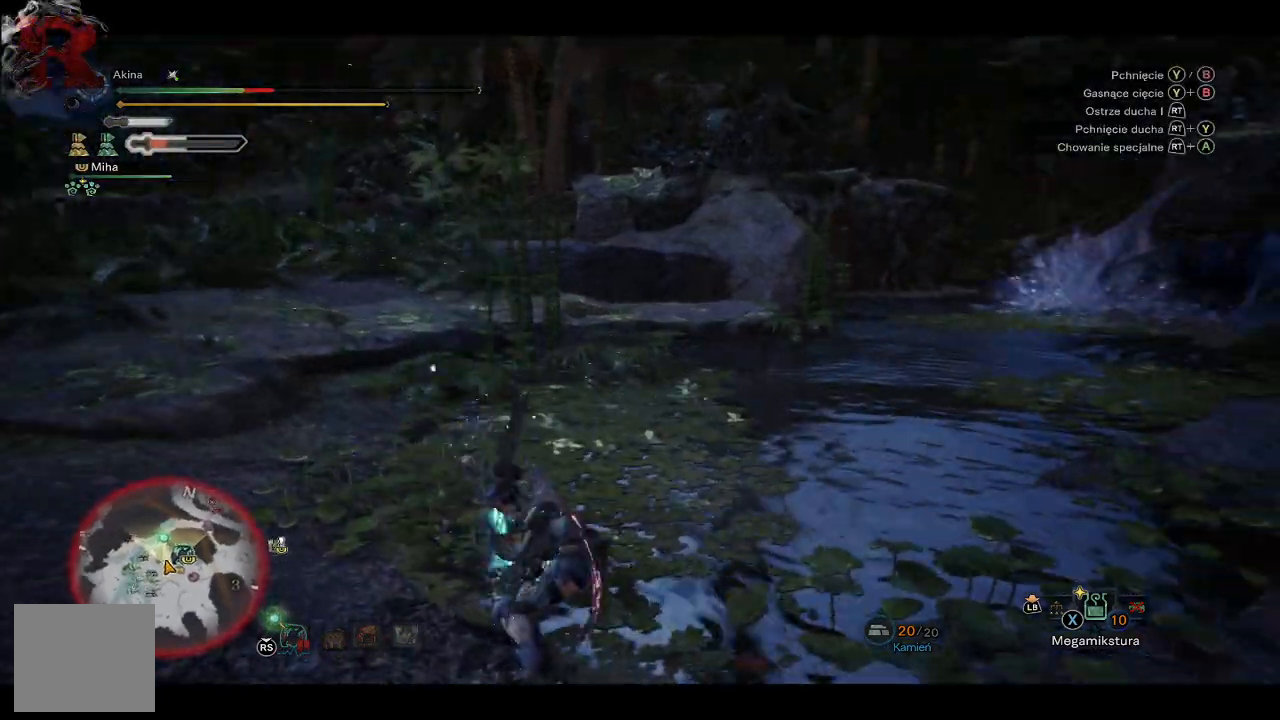
{"buttons": [], "left_stick": "up-right", "right_stick": "center", "events": [[200, "right_stick", "center"], [267, "A", "down"], [383, "A", "up"]]}
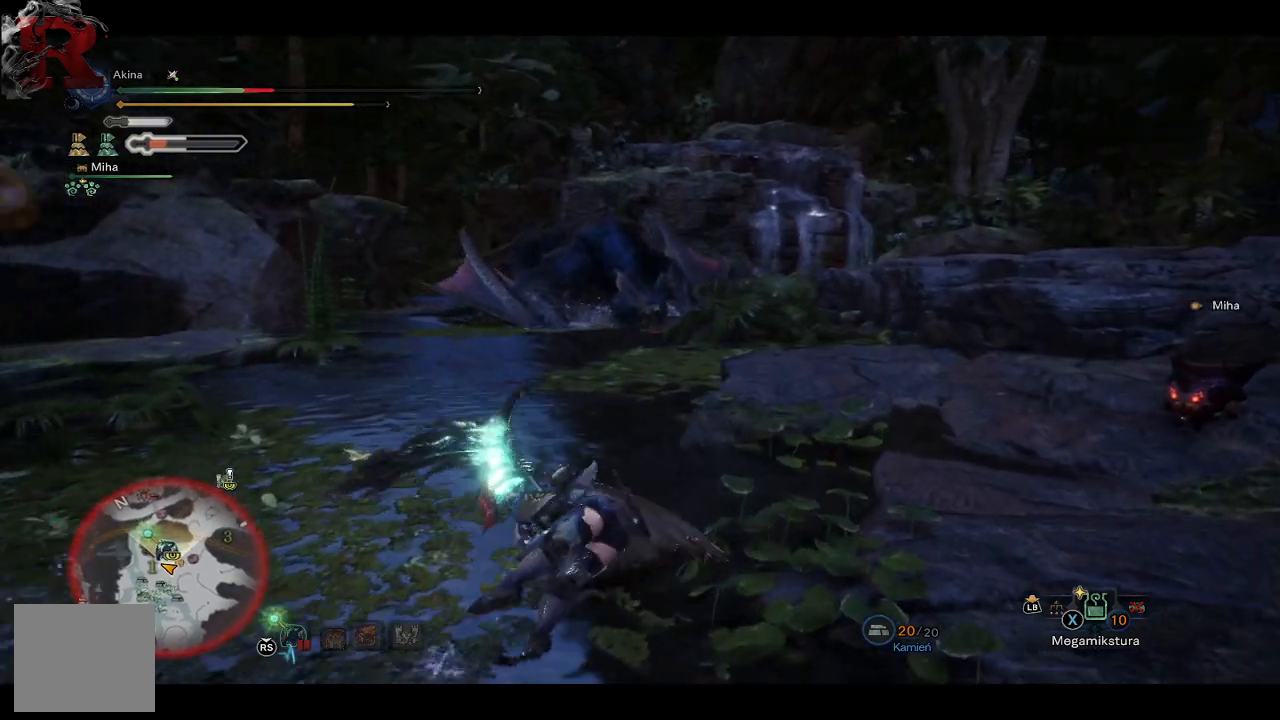
{"buttons": [], "left_stick": "up-right", "right_stick": "center", "events": []}
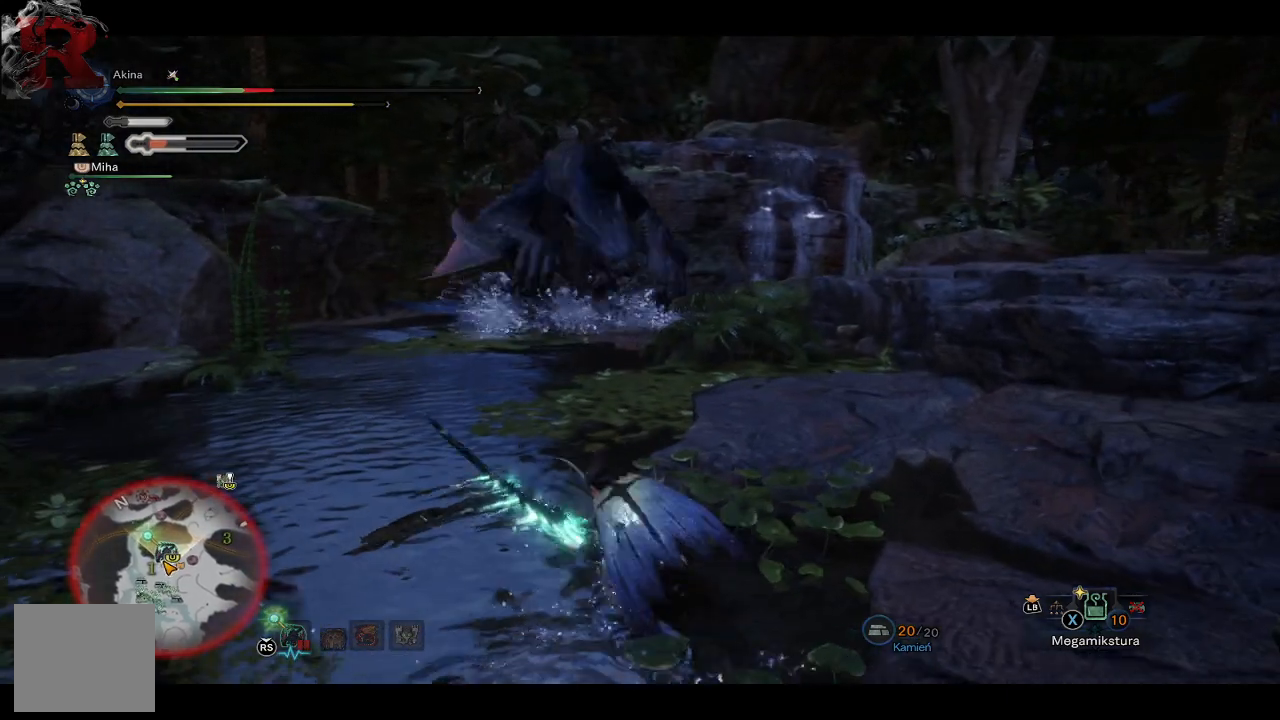
{"buttons": ["A"], "left_stick": "up-right", "right_stick": "center", "events": [[300, "A", "down"], [400, "A", "up"], [467, "A", "down"]]}
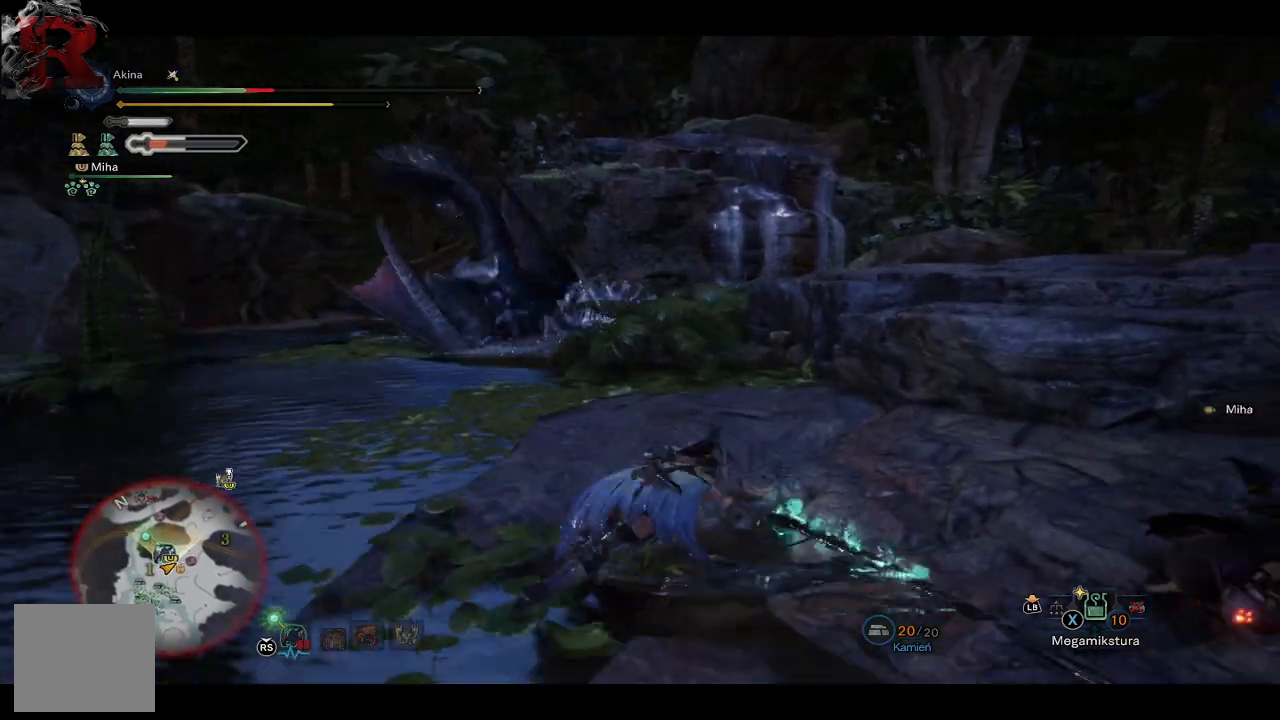
{"buttons": [], "left_stick": "up-right", "right_stick": "center", "events": [[67, "A", "up"], [117, "A", "down"], [200, "A", "up"], [283, "A", "down"], [367, "A", "up"], [417, "A", "down"], [483, "A", "up"]]}
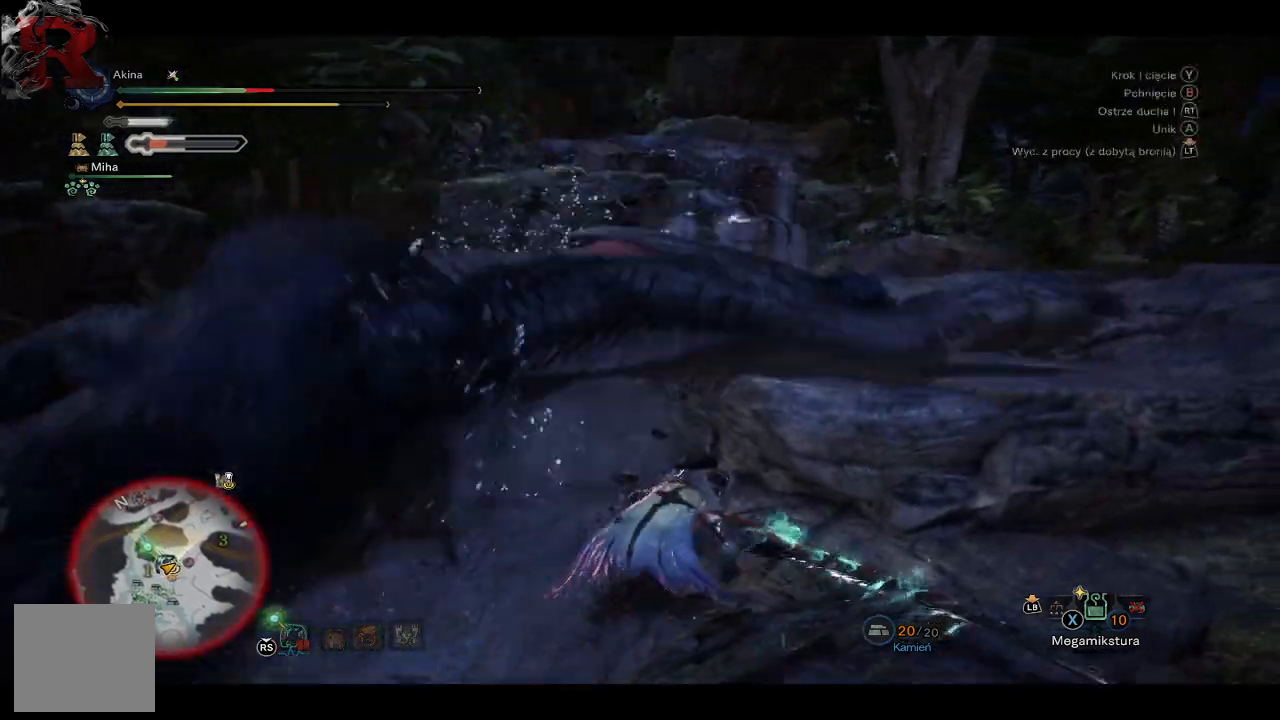
{"buttons": [], "left_stick": "up-right", "right_stick": "left", "events": [[67, "A", "down"], [167, "A", "up"], [367, "right_stick", "left"]]}
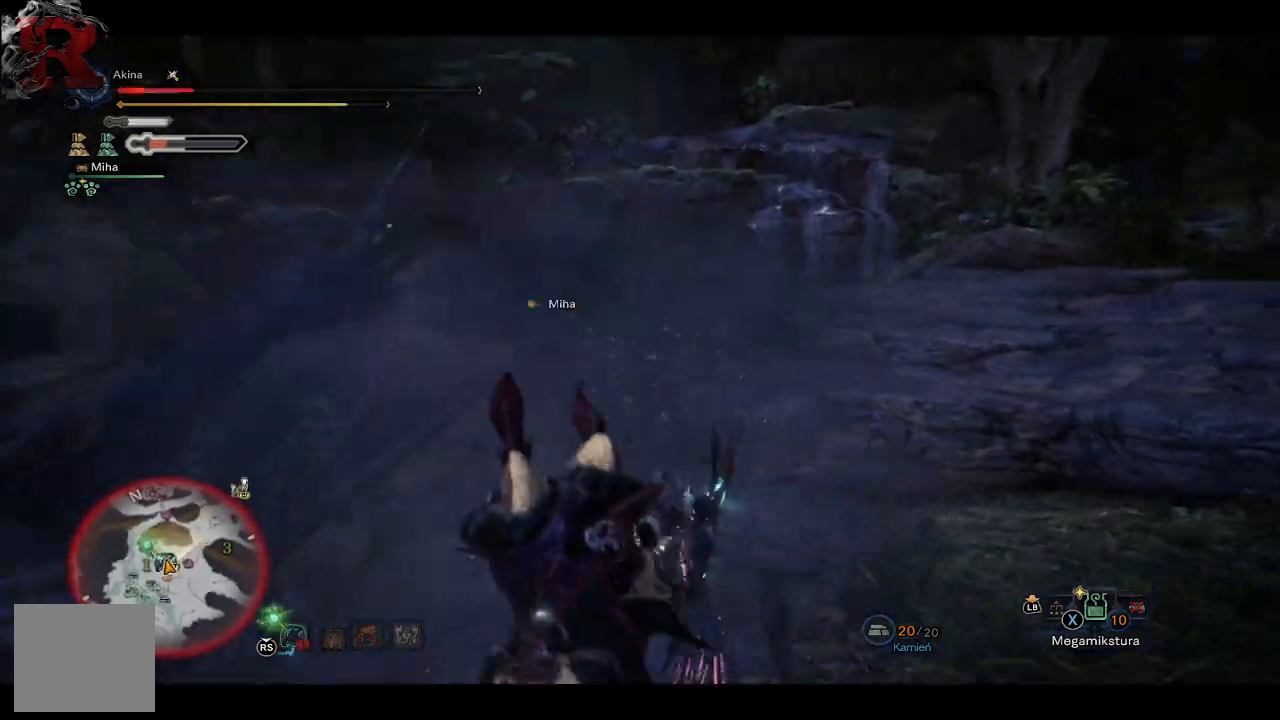
{"buttons": [], "left_stick": "up", "right_stick": "center", "events": [[133, "right_stick", "center"], [417, "left_stick", "up"]]}
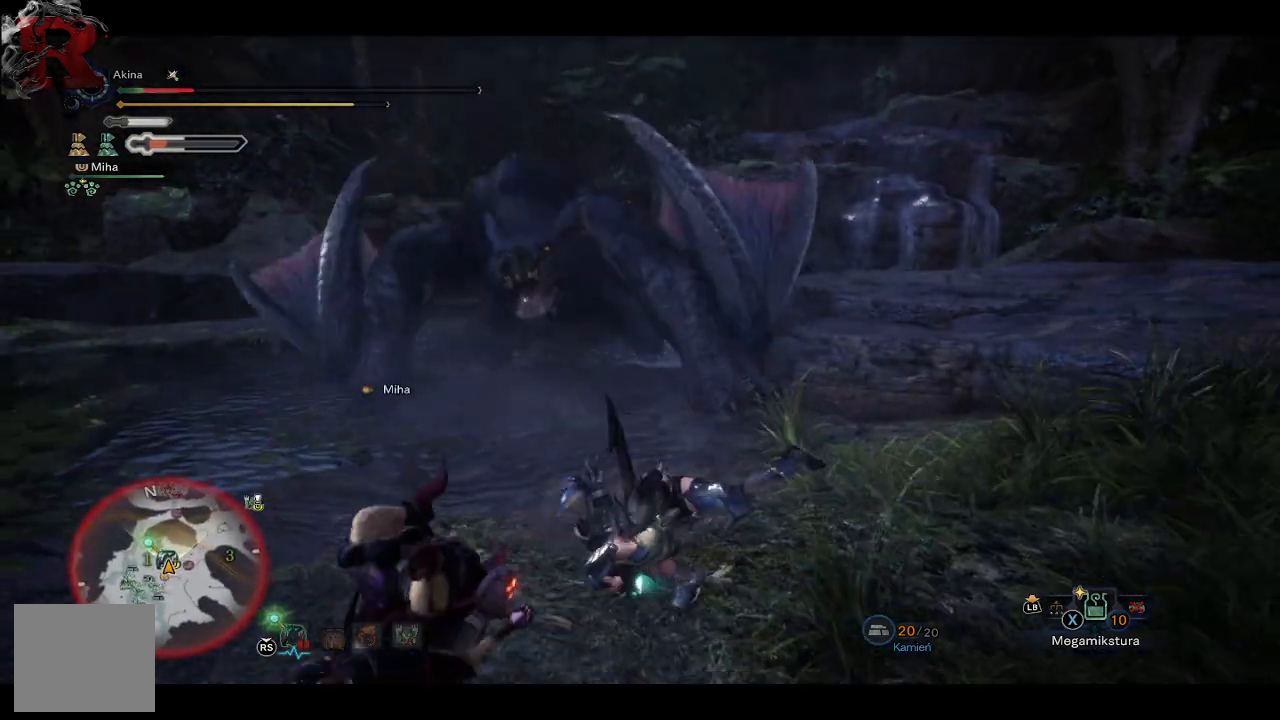
{"buttons": [], "left_stick": "down-right", "right_stick": "center", "events": [[50, "left_stick", "center"], [333, "left_stick", "right"], [417, "left_stick", "down-right"]]}
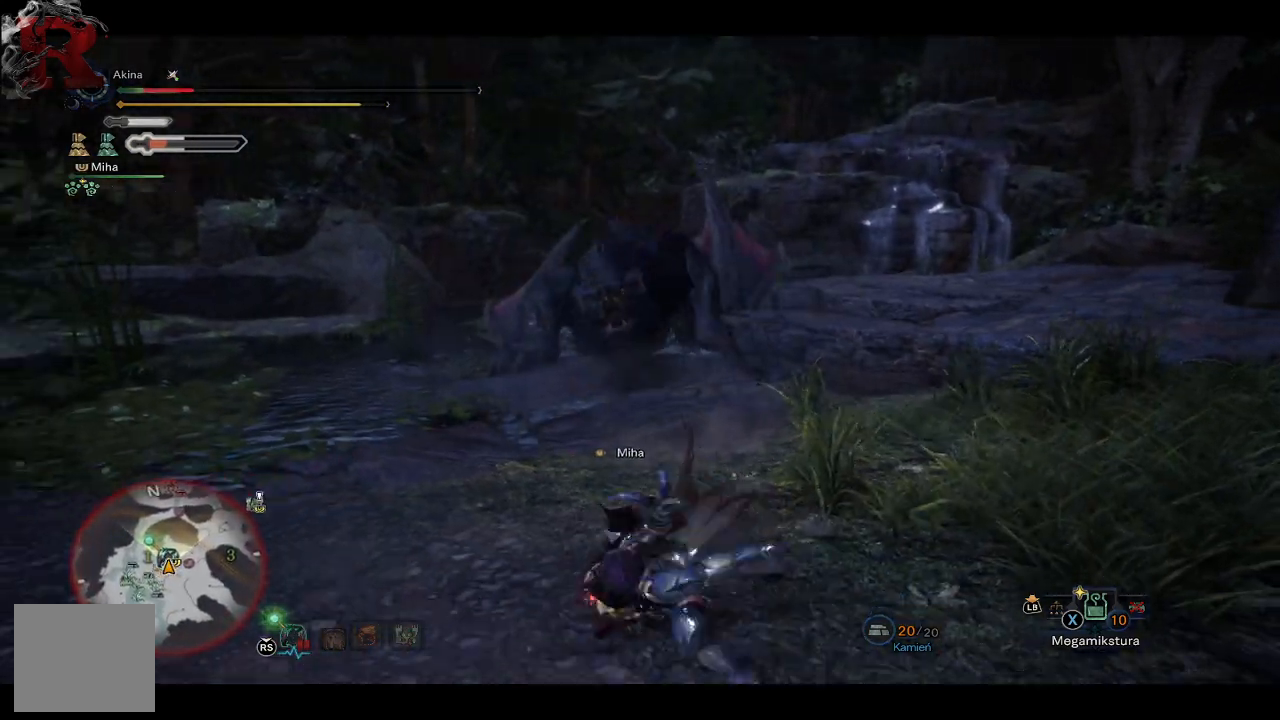
{"buttons": [], "left_stick": "center", "right_stick": "center", "events": [[333, "left_stick", "center"]]}
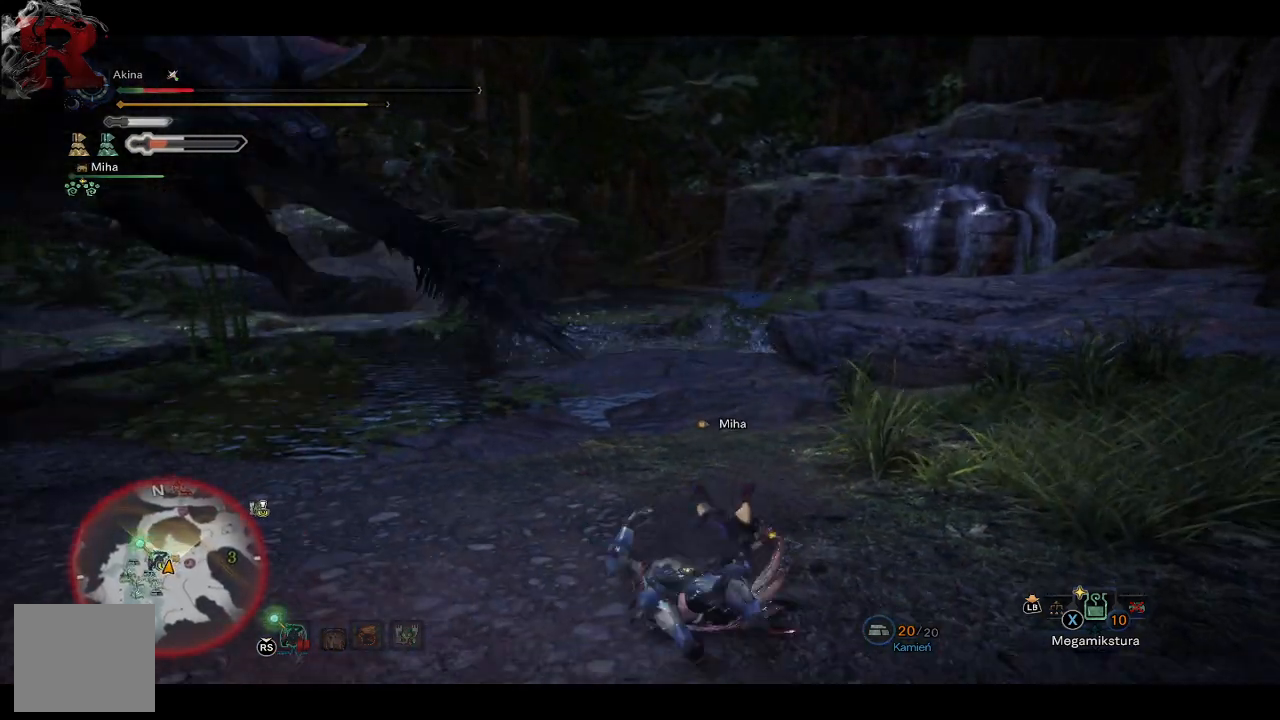
{"buttons": [], "left_stick": "center", "right_stick": "left", "events": [[117, "right_stick", "left"], [250, "left_stick", "down"], [433, "left_stick", "center"]]}
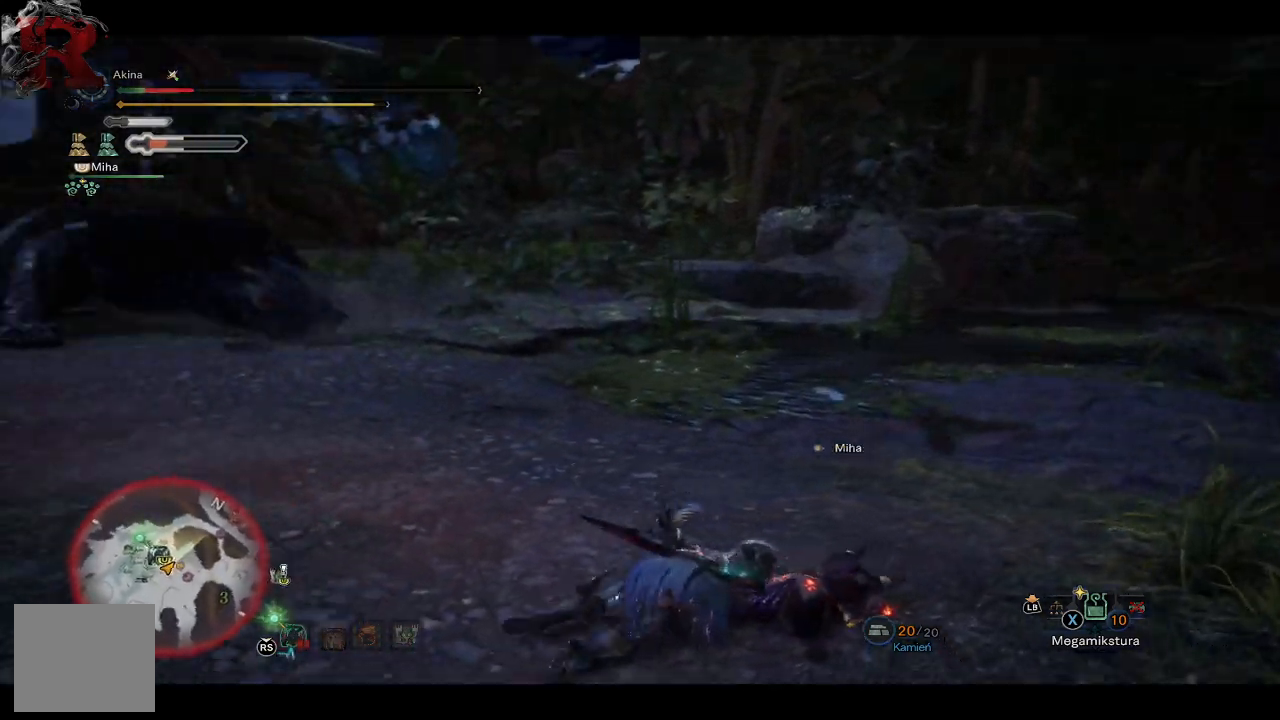
{"buttons": [], "left_stick": "left", "right_stick": "left", "events": [[217, "left_stick", "left"]]}
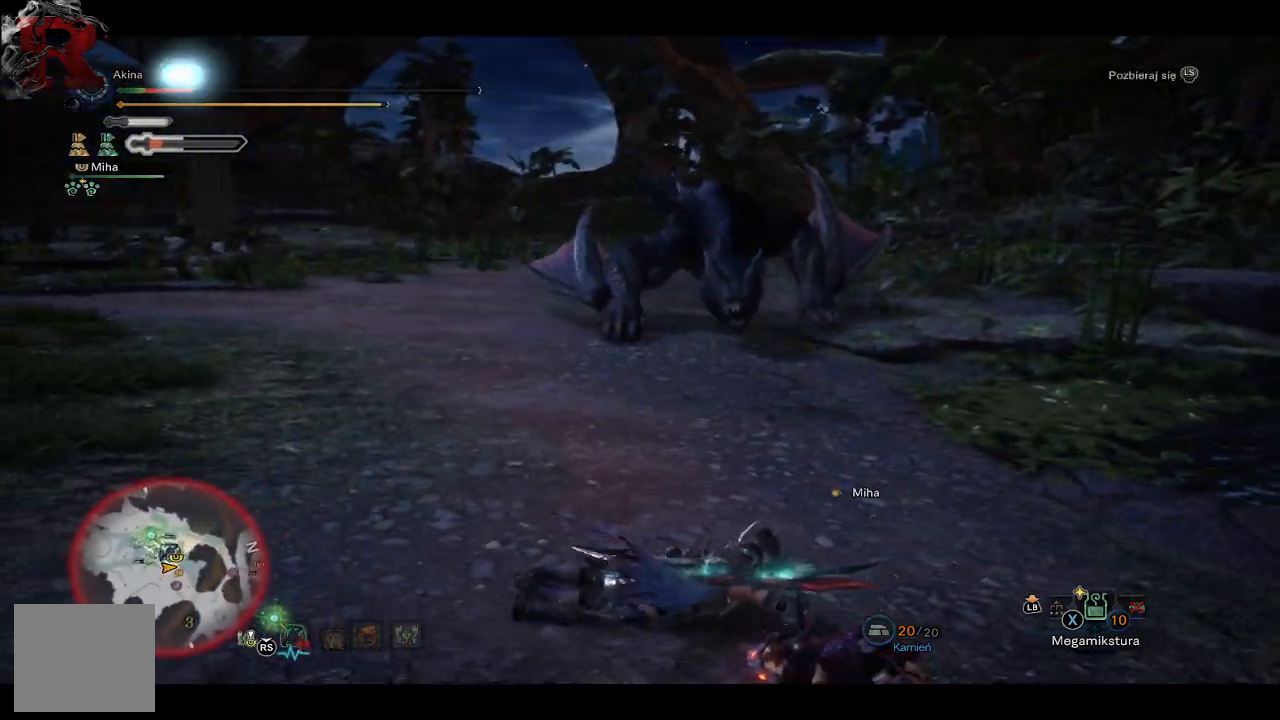
{"buttons": [], "left_stick": "down-left", "right_stick": "right", "events": [[17, "right_stick", "center"], [333, "left_stick", "down-left"], [350, "right_stick", "right"]]}
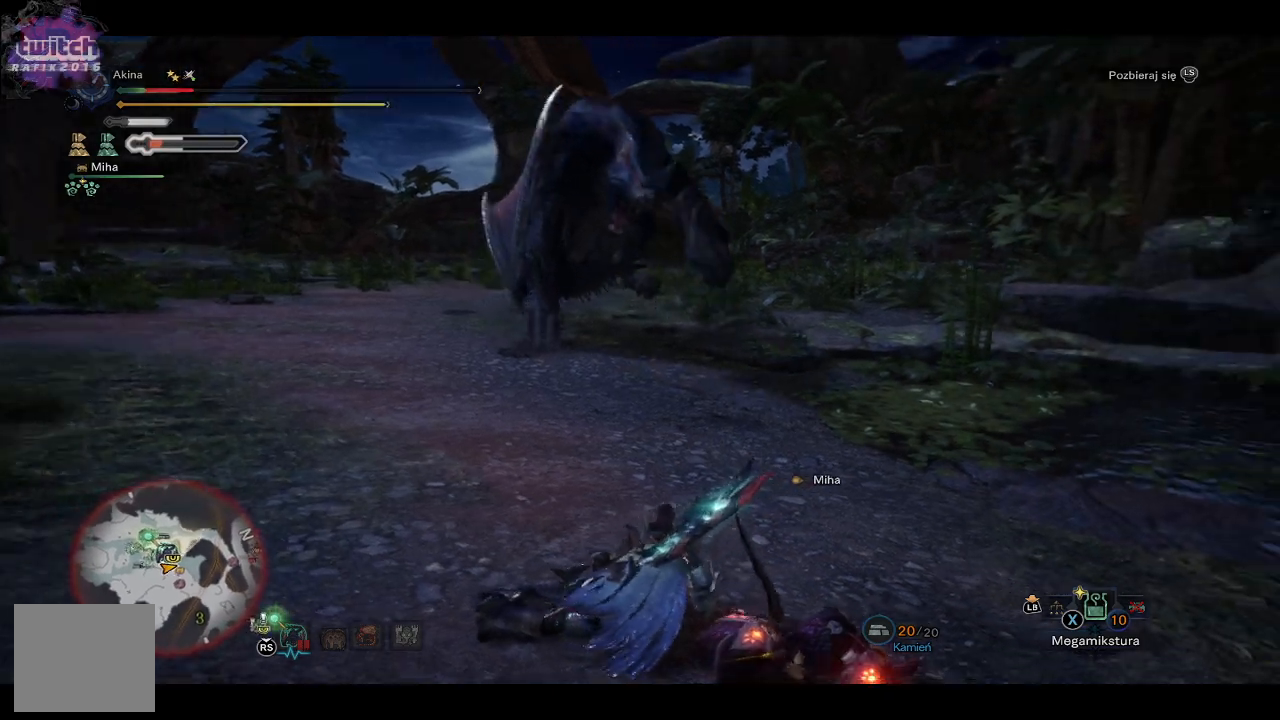
{"buttons": [], "left_stick": "down-right", "right_stick": "center", "events": [[33, "left_stick", "center"], [33, "right_stick", "center"], [217, "left_stick", "down"], [300, "left_stick", "down-right"]]}
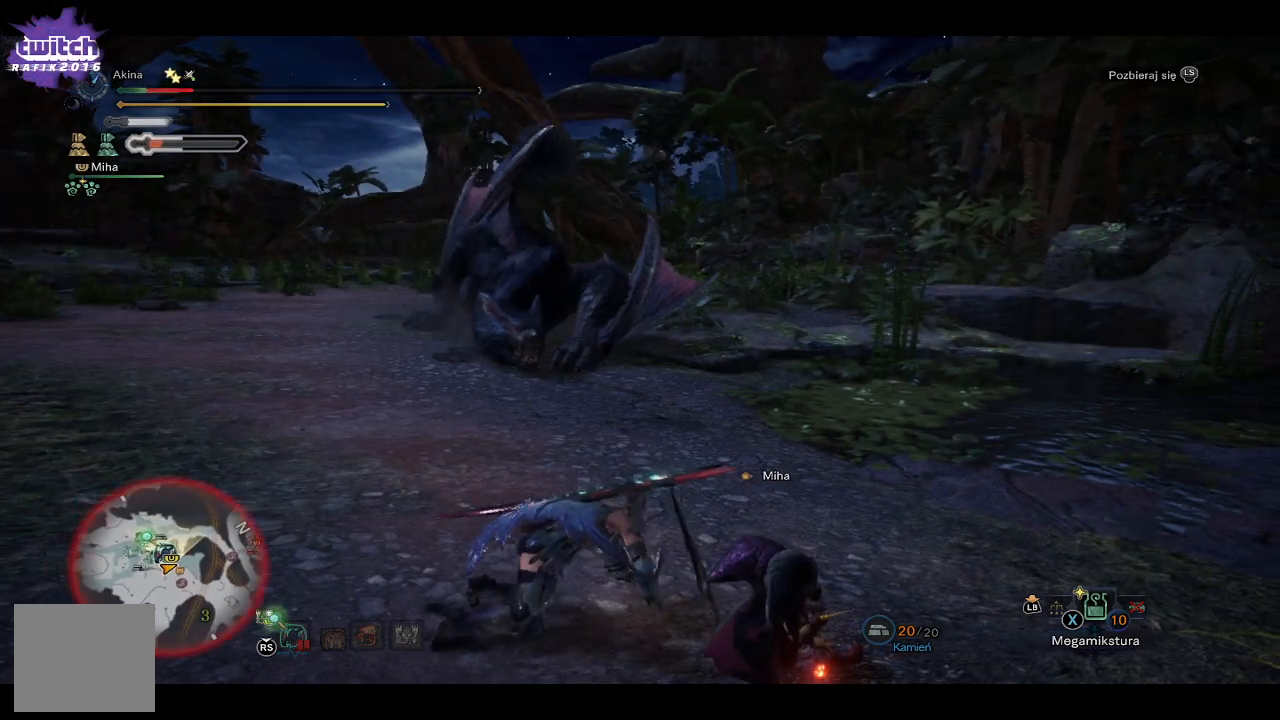
{"buttons": [], "left_stick": "down-right", "right_stick": "center", "events": []}
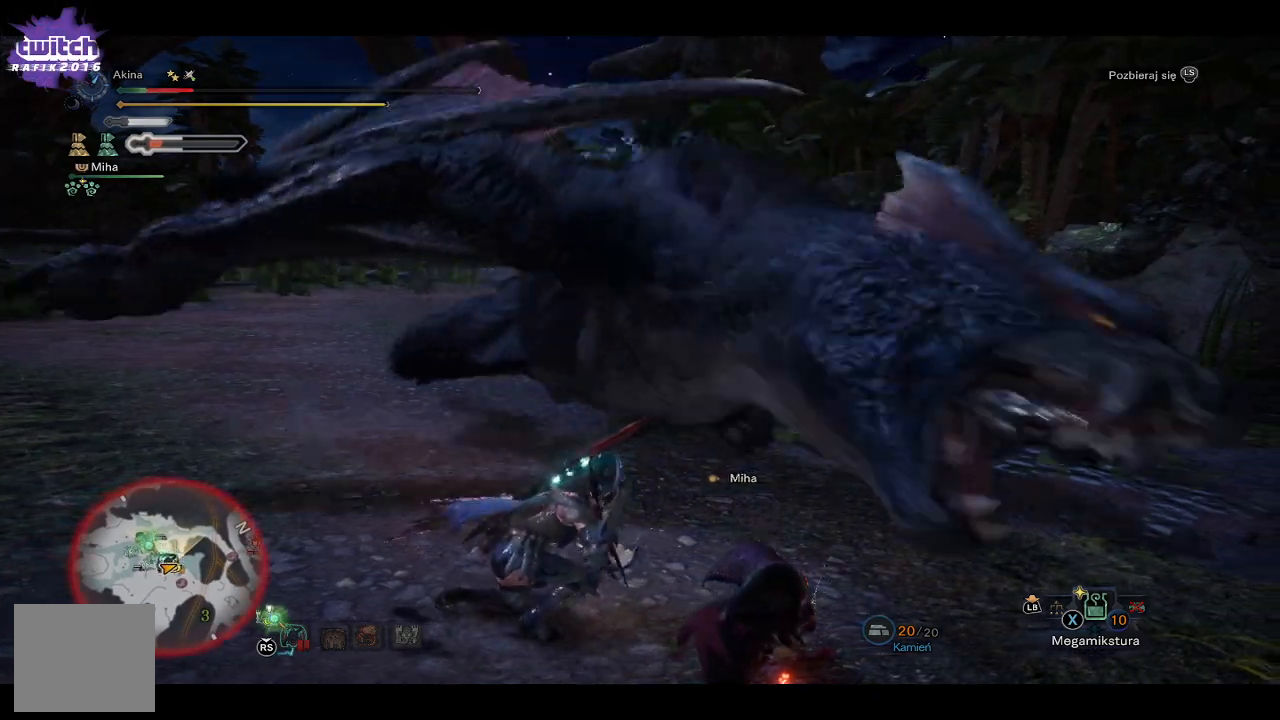
{"buttons": [], "left_stick": "down-right", "right_stick": "center", "events": [[67, "A", "down"], [133, "A", "up"], [217, "A", "down"], [317, "A", "up"]]}
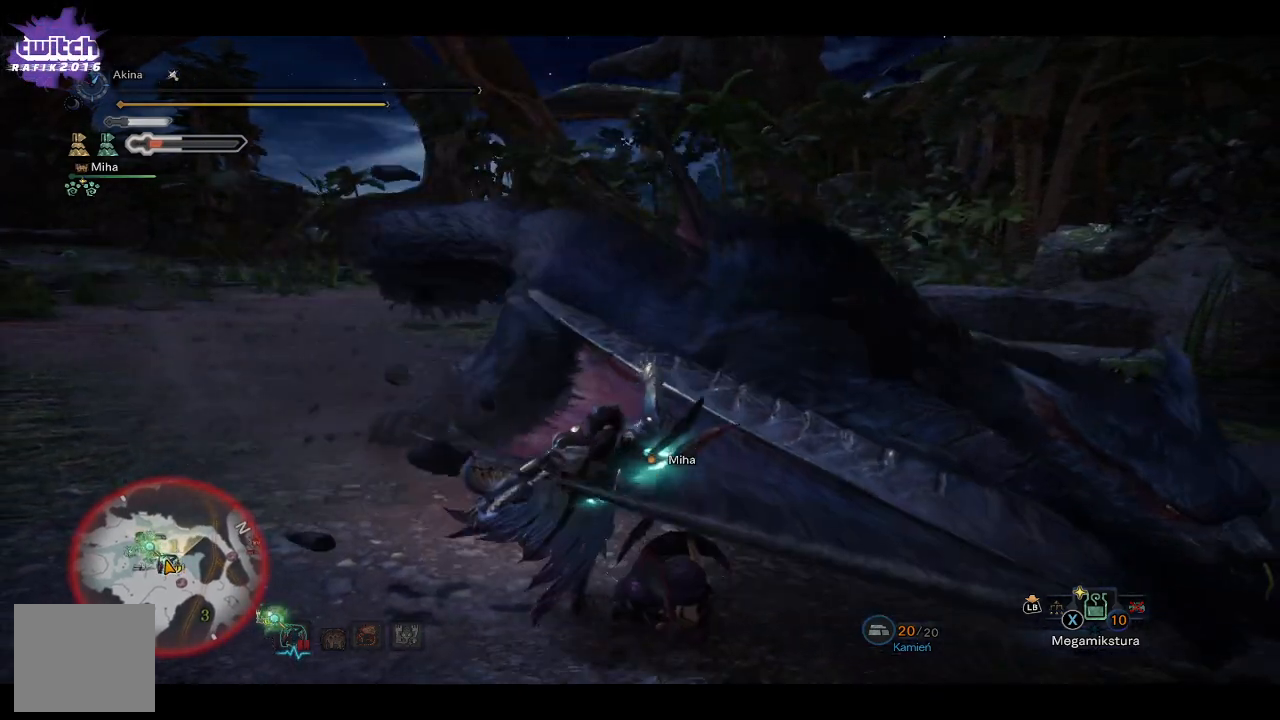
{"buttons": [], "left_stick": "down", "right_stick": "right", "events": [[317, "left_stick", "down"], [417, "right_stick", "right"]]}
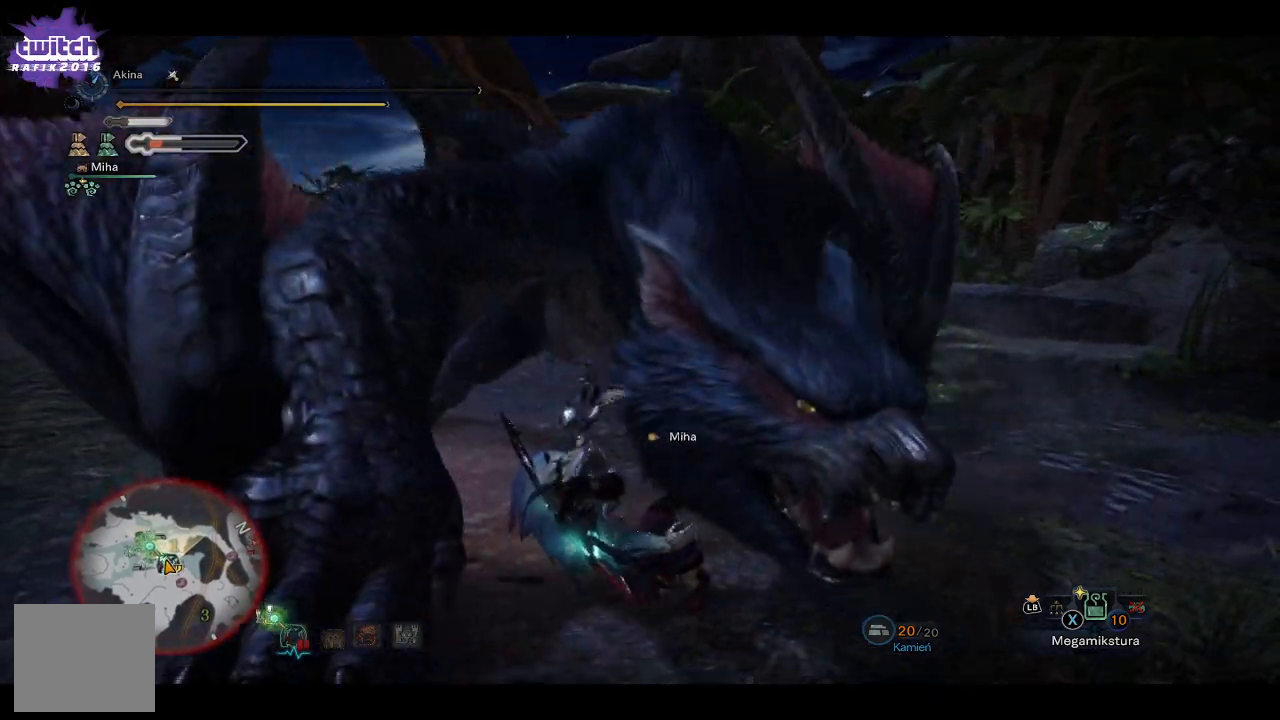
{"buttons": [], "left_stick": "center", "right_stick": "center"}